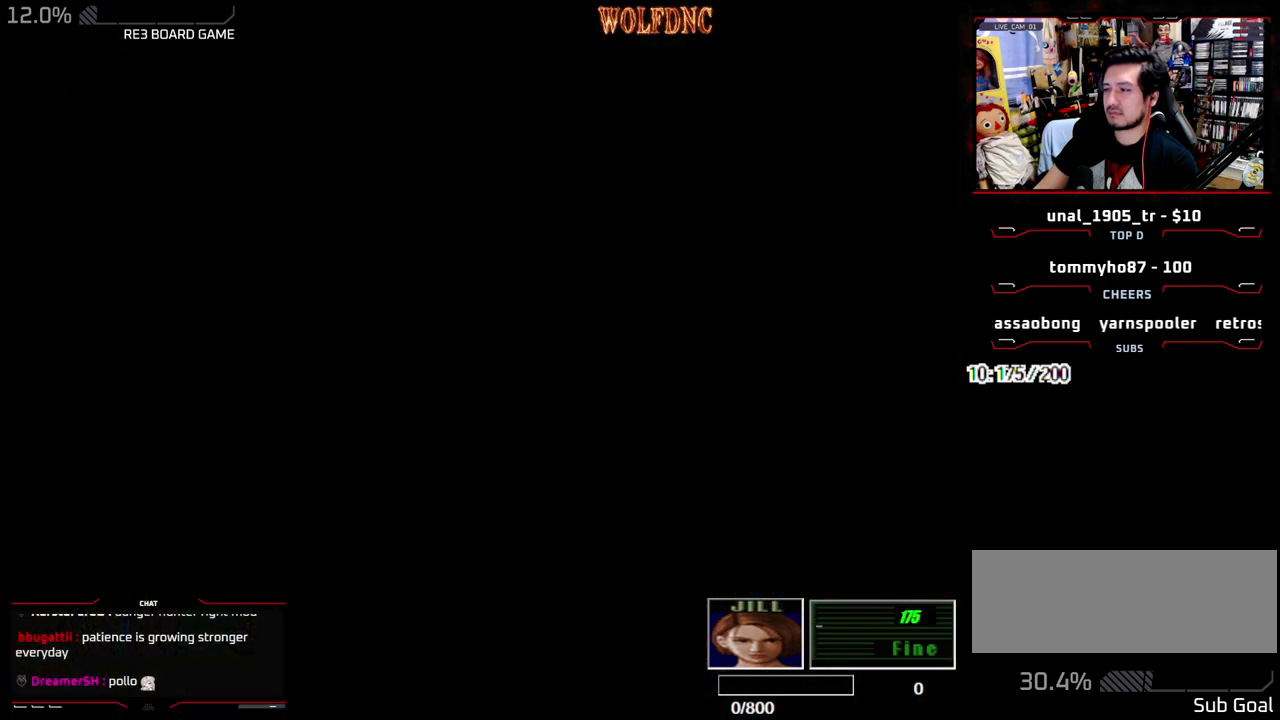
Gameplay with a controller (PlayStation layout); each line is a JSON object with the inputs held at the frame after it. "events" lists button and stick changes between this image and that frame as [ms after this image, input, new state], when the widget could be followed in between. Not read: L3 R3 other_buttons.
{"buttons": ["DPAD_RIGHT"], "events": [[183, "CIRCLE", "down"], [267, "CIRCLE", "up"], [367, "DPAD_RIGHT", "down"]]}
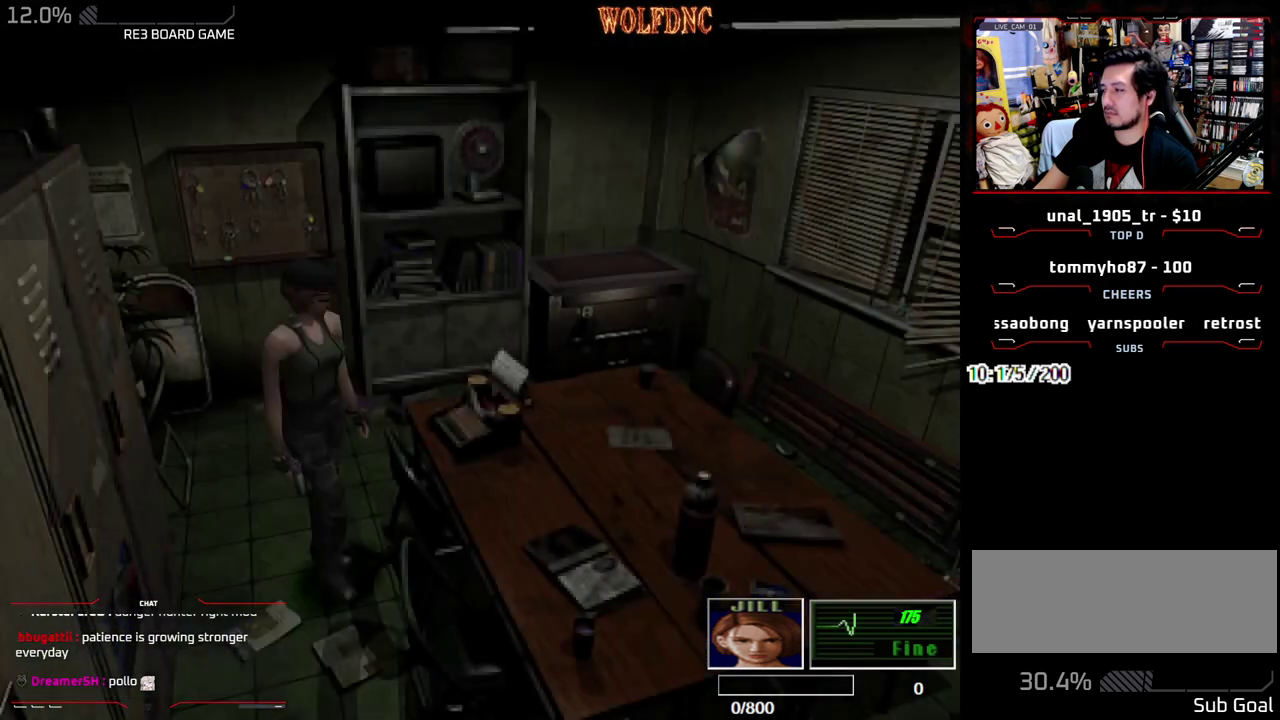
{"buttons": ["SQUARE", "DPAD_UP", "DPAD_LEFT"], "events": [[50, "DPAD_UP", "down"], [50, "SQUARE", "down"], [200, "DPAD_RIGHT", "up"], [283, "DPAD_LEFT", "down"]]}
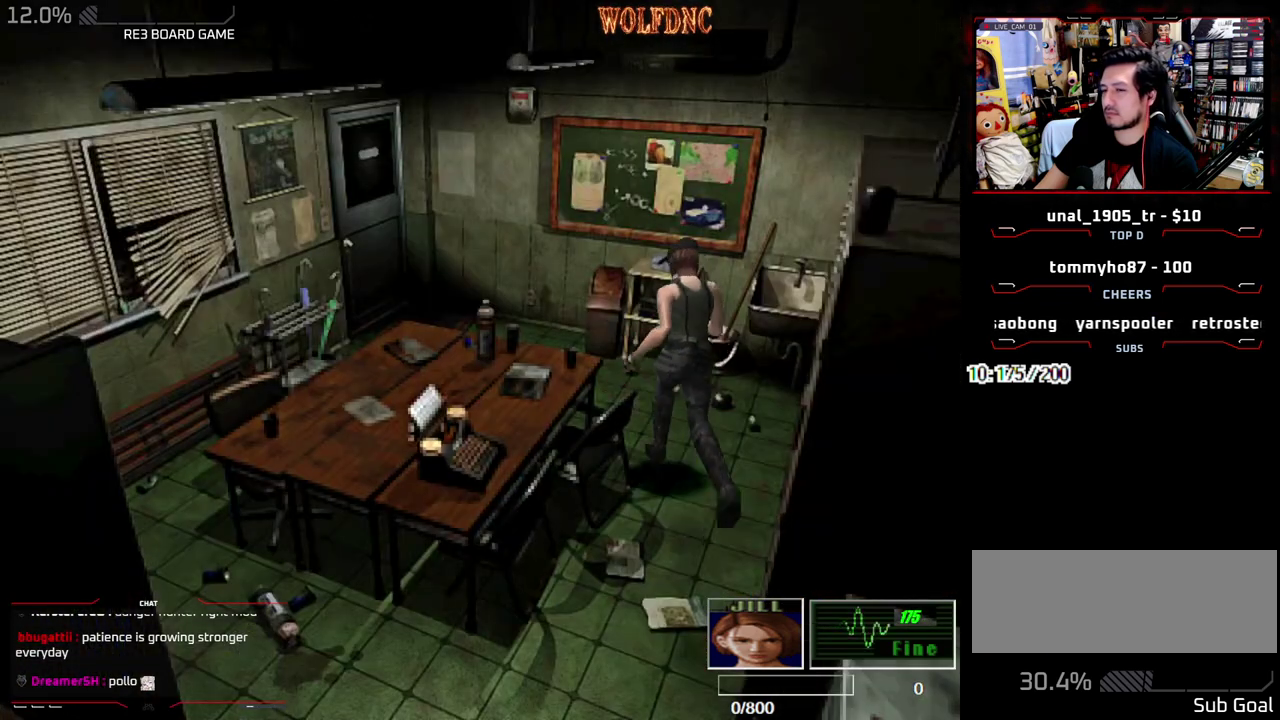
{"buttons": ["SQUARE", "DPAD_UP"], "events": [[267, "DPAD_LEFT", "up"]]}
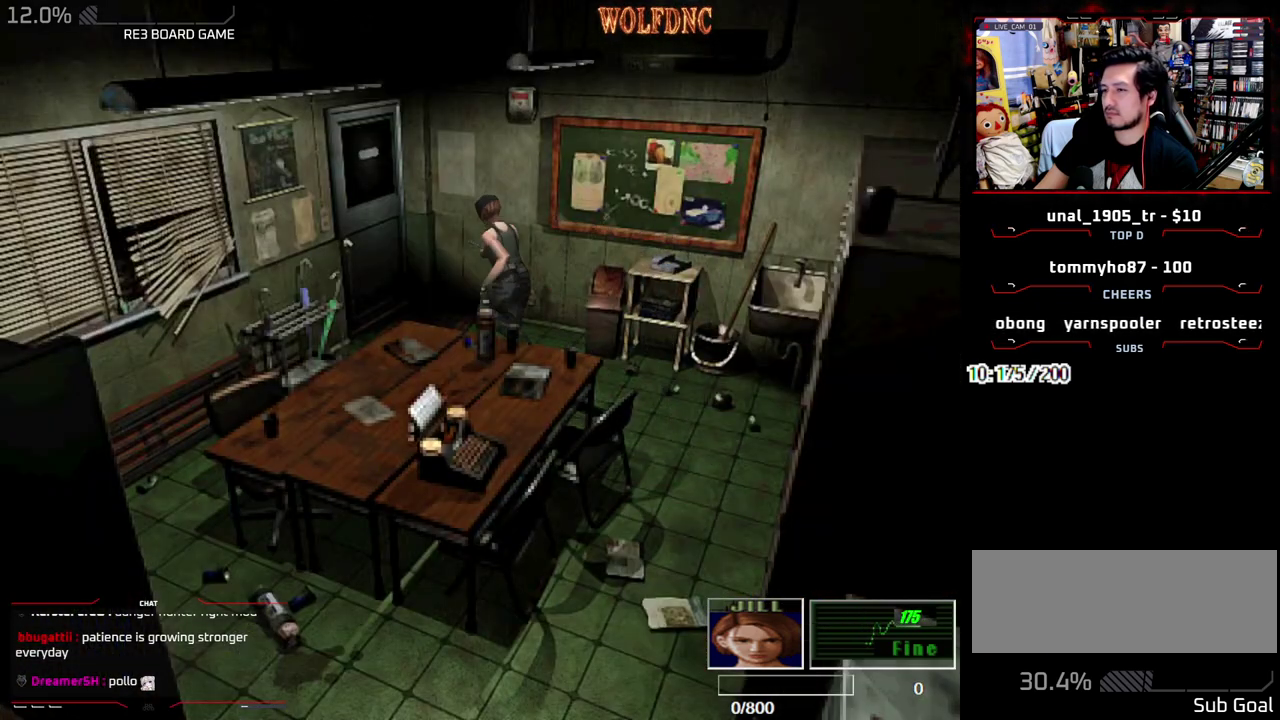
{"buttons": ["CROSS", "SQUARE", "DPAD_UP"], "events": [[33, "CROSS", "down"]]}
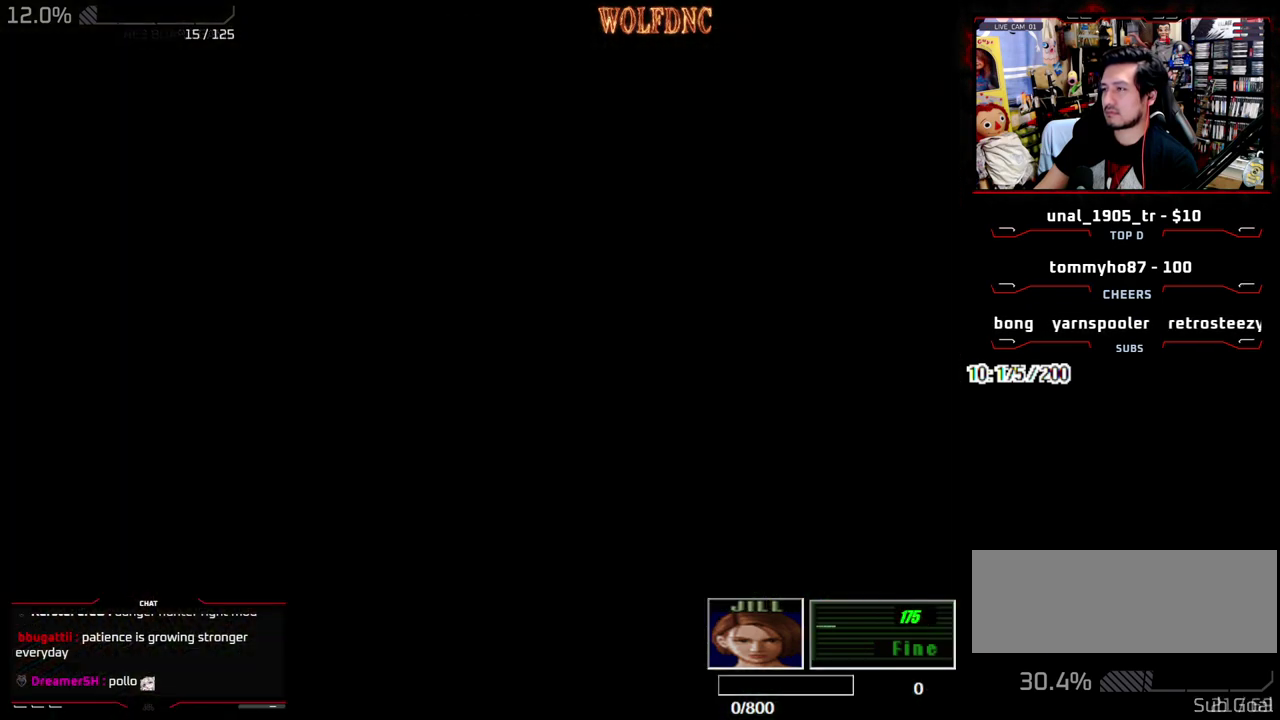
{"buttons": [], "events": [[17, "CROSS", "up"], [17, "DPAD_UP", "up"], [50, "SQUARE", "up"]]}
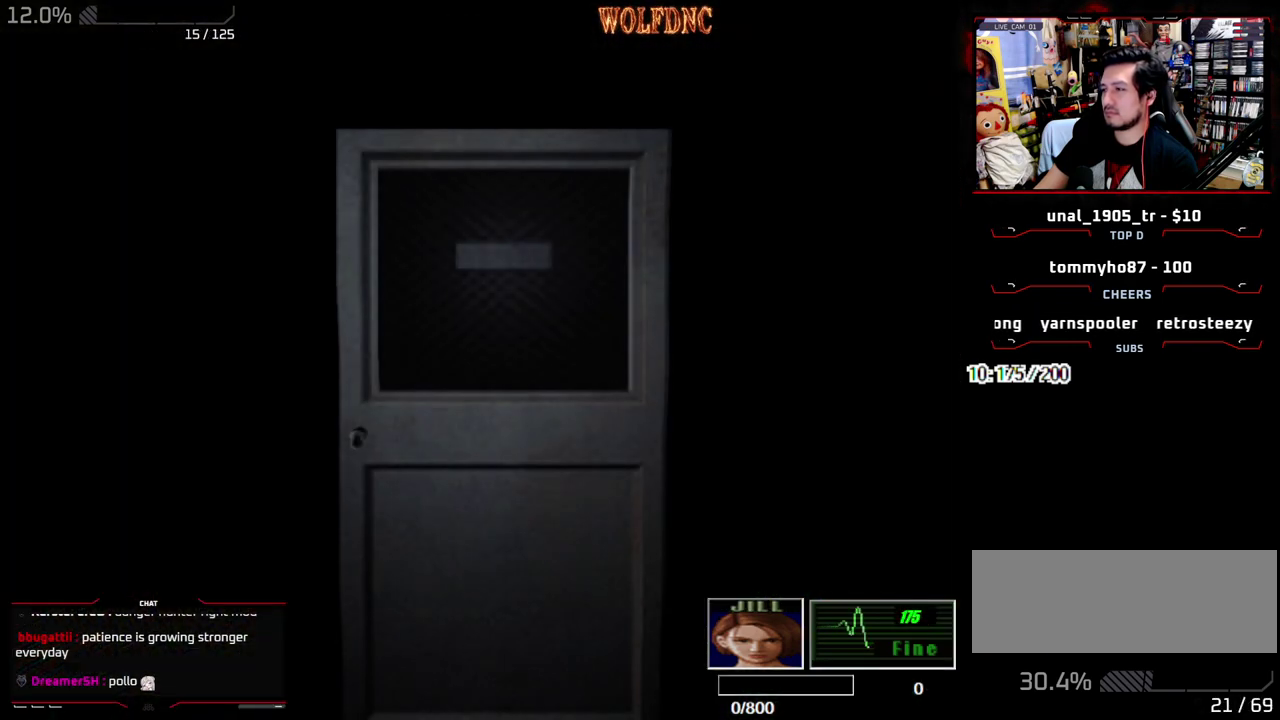
{"buttons": ["DPAD_UP"], "events": [[117, "DPAD_UP", "down"]]}
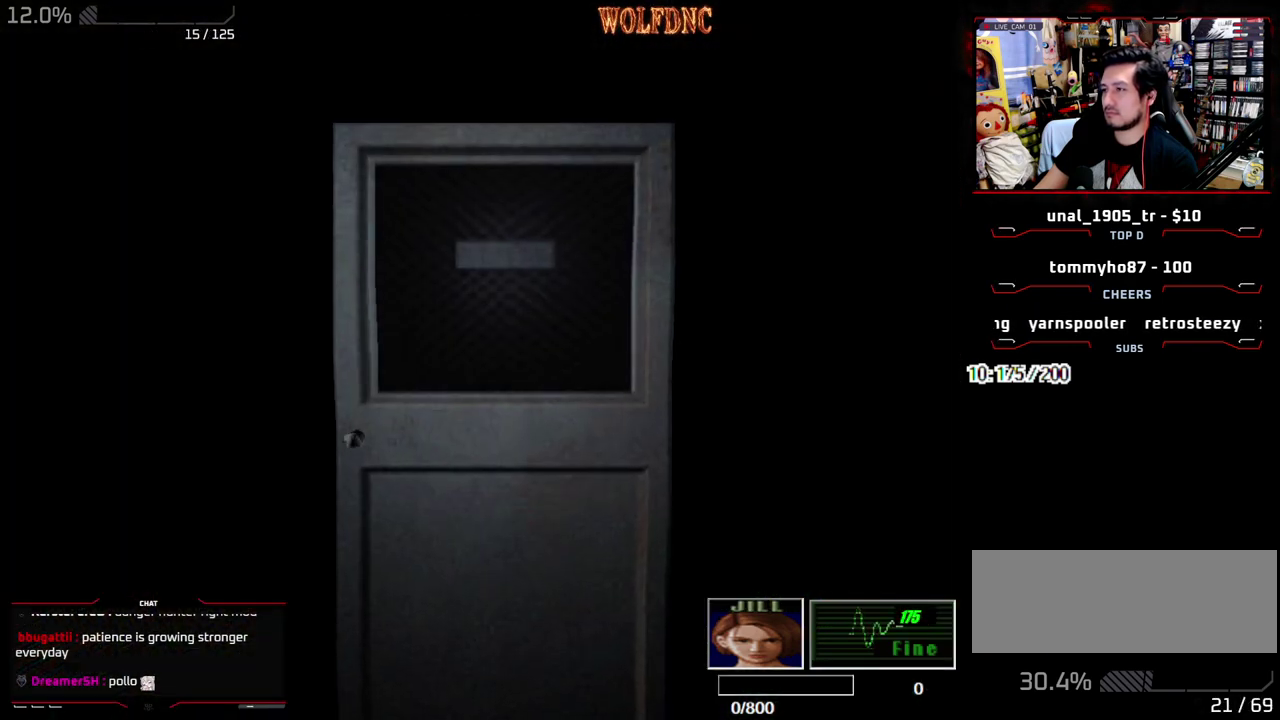
{"buttons": ["SQUARE", "DPAD_UP"], "events": [[133, "SELECT", "down"], [133, "SQUARE", "down"], [183, "SELECT", "up"], [283, "DPAD_LEFT", "down"], [467, "DPAD_LEFT", "up"]]}
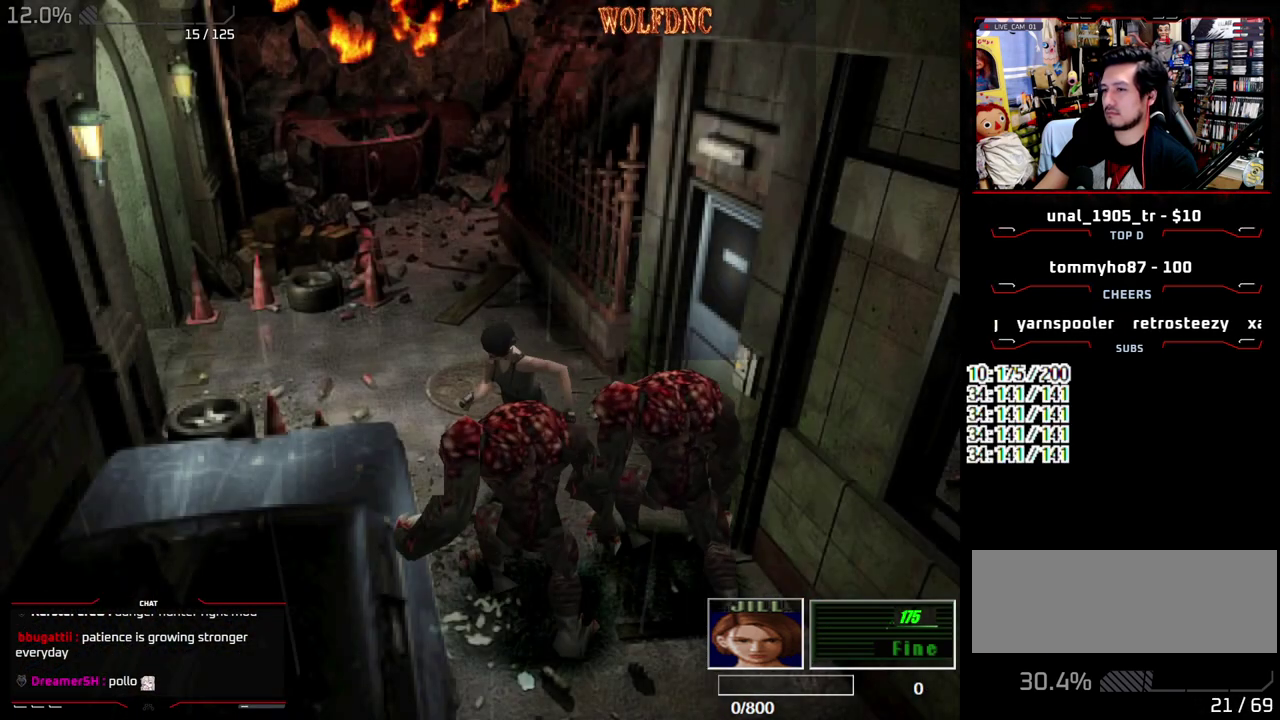
{"buttons": ["SQUARE", "DPAD_UP"], "events": [[100, "DPAD_LEFT", "down"], [383, "DPAD_LEFT", "up"]]}
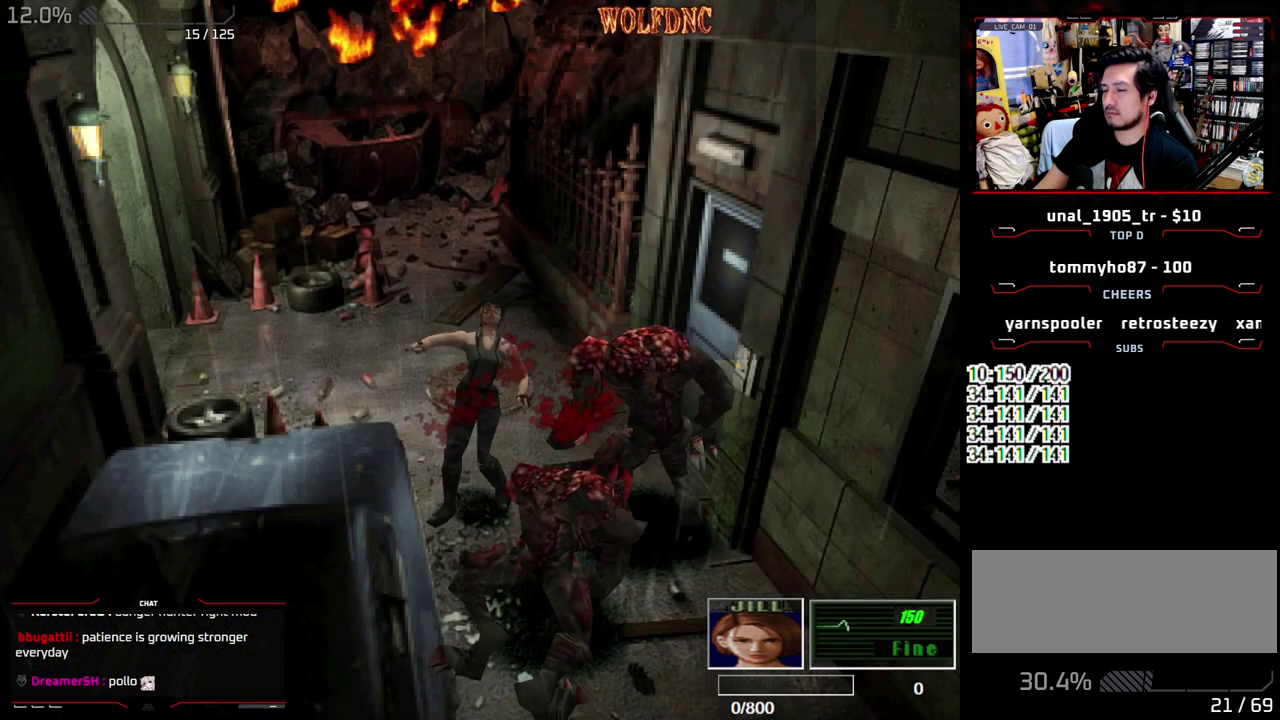
{"buttons": ["SQUARE", "DPAD_UP"], "events": [[267, "DPAD_LEFT", "down"], [500, "DPAD_LEFT", "up"]]}
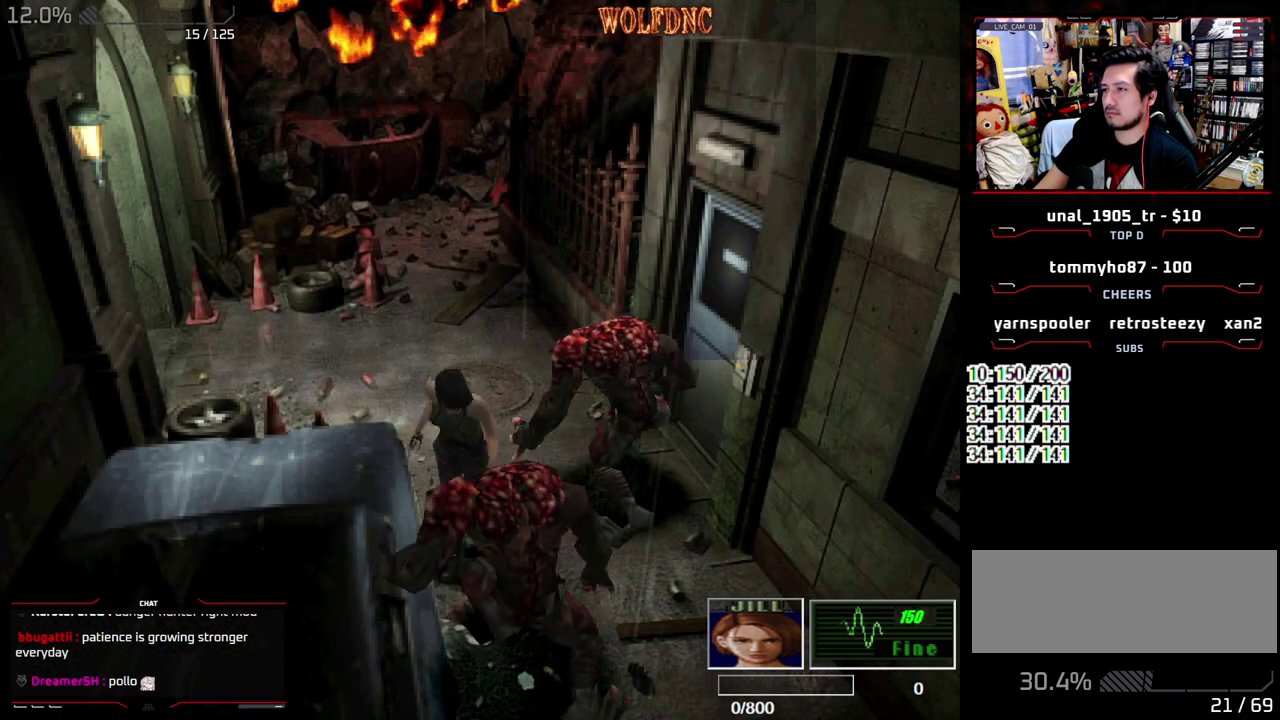
{"buttons": ["SQUARE", "DPAD_UP", "DPAD_LEFT"], "events": [[183, "DPAD_LEFT", "down"], [317, "DPAD_LEFT", "up"], [417, "DPAD_LEFT", "down"]]}
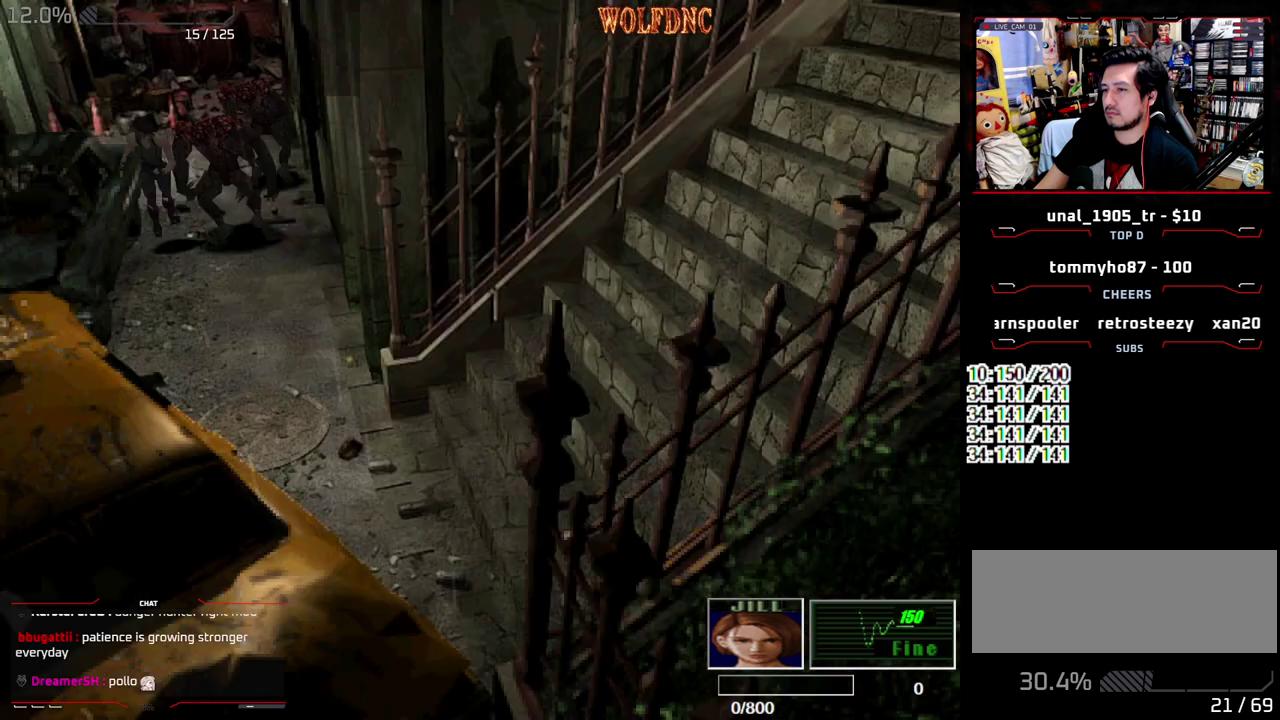
{"buttons": ["SQUARE", "DPAD_UP"], "events": [[50, "DPAD_LEFT", "up"]]}
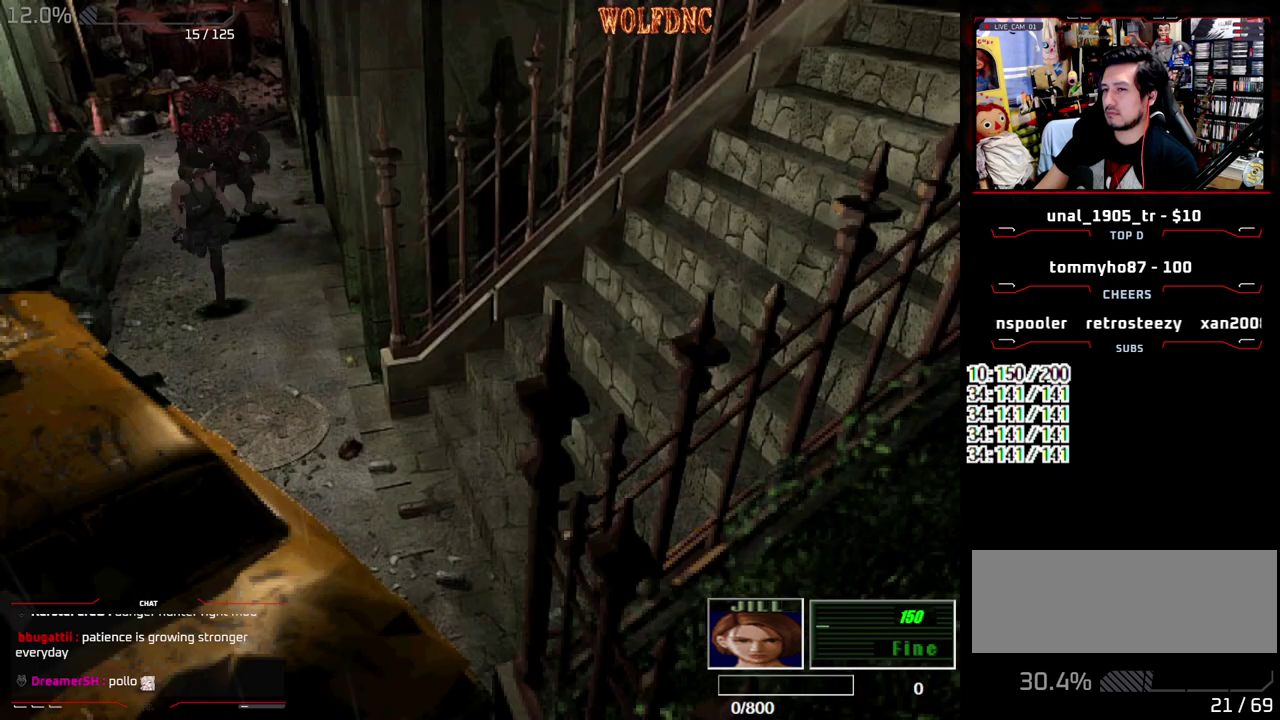
{"buttons": ["SQUARE", "DPAD_UP", "DPAD_LEFT"], "events": [[450, "DPAD_LEFT", "down"]]}
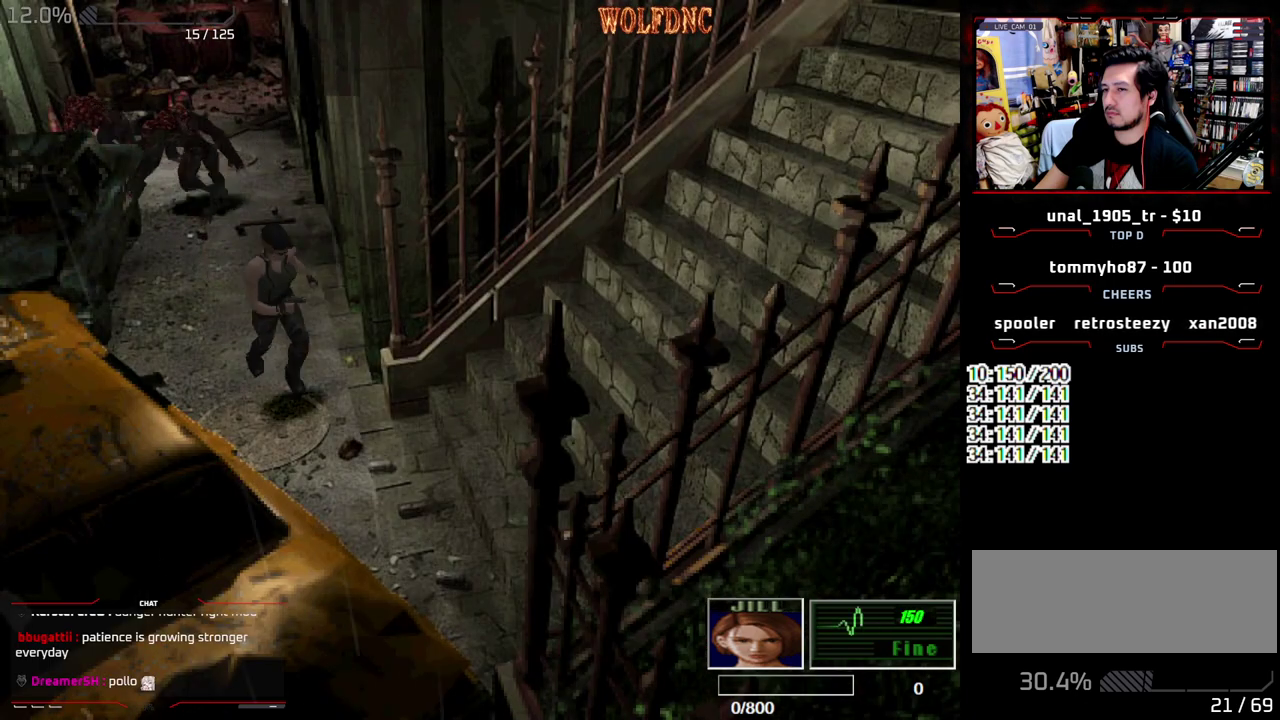
{"buttons": ["SQUARE", "DPAD_UP"], "events": [[83, "DPAD_LEFT", "up"], [183, "DPAD_LEFT", "down"], [467, "DPAD_LEFT", "up"]]}
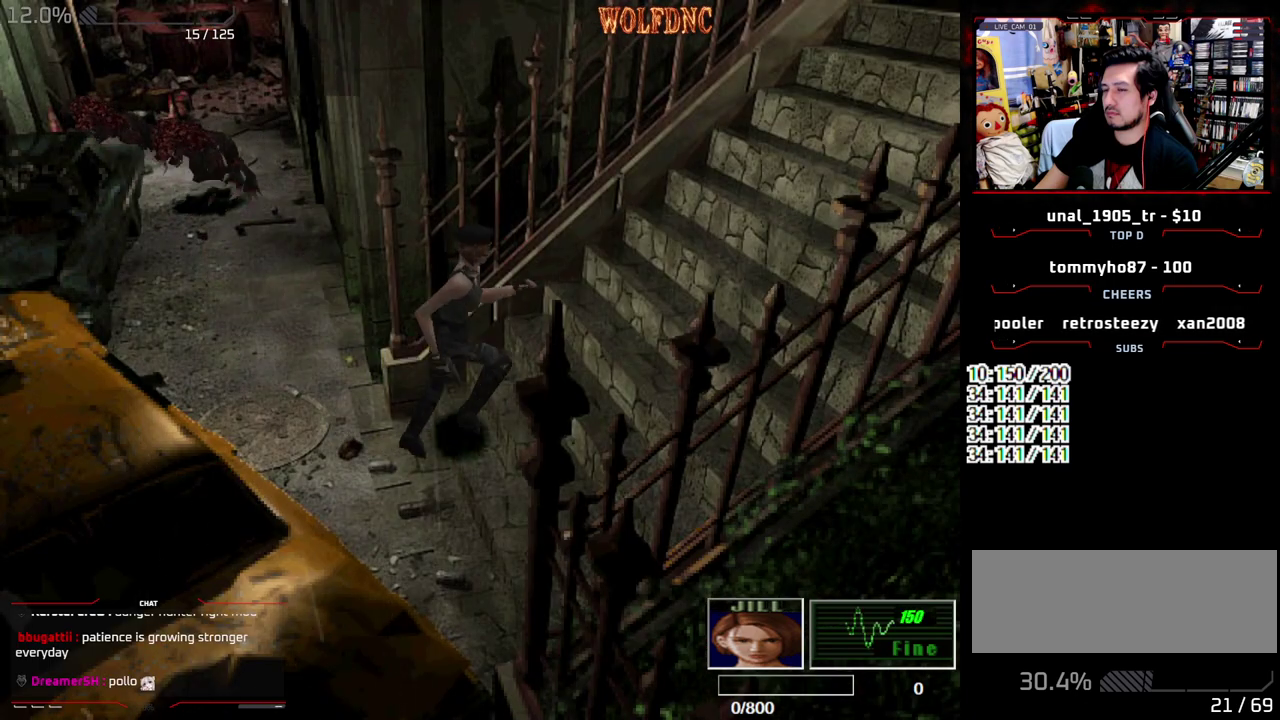
{"buttons": ["SQUARE", "DPAD_UP"], "events": []}
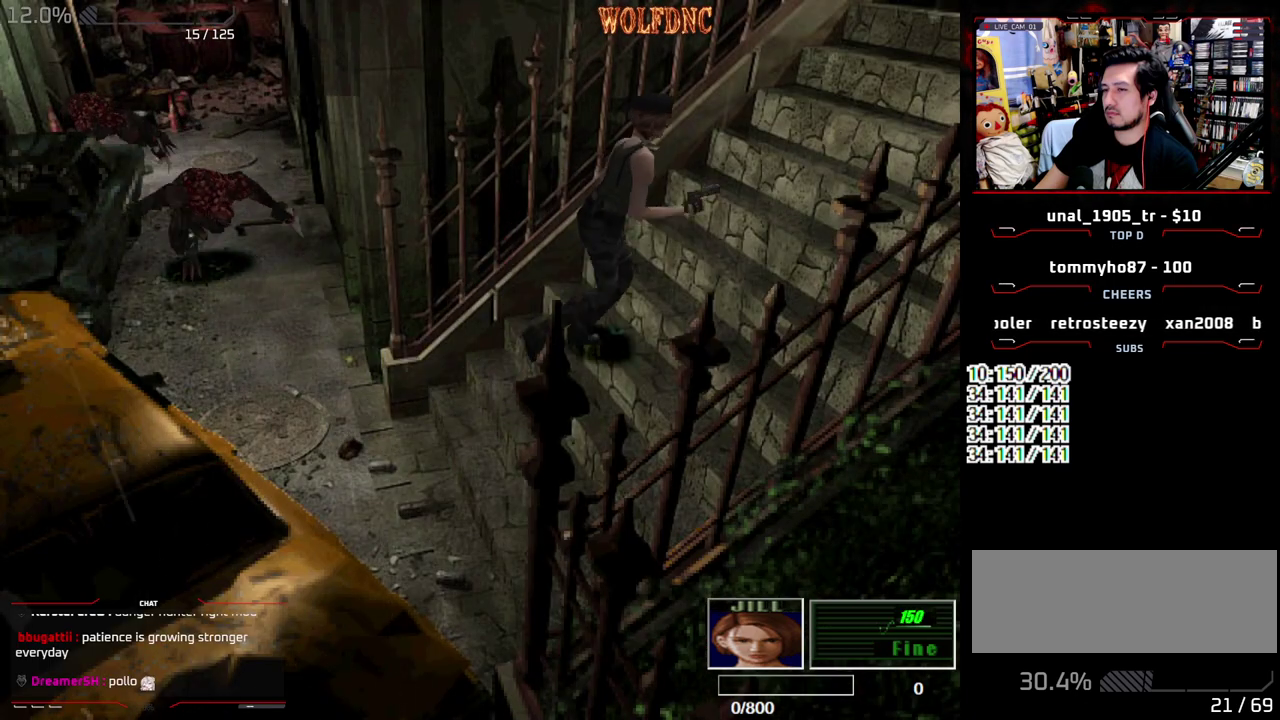
{"buttons": ["SQUARE", "DPAD_UP"], "events": []}
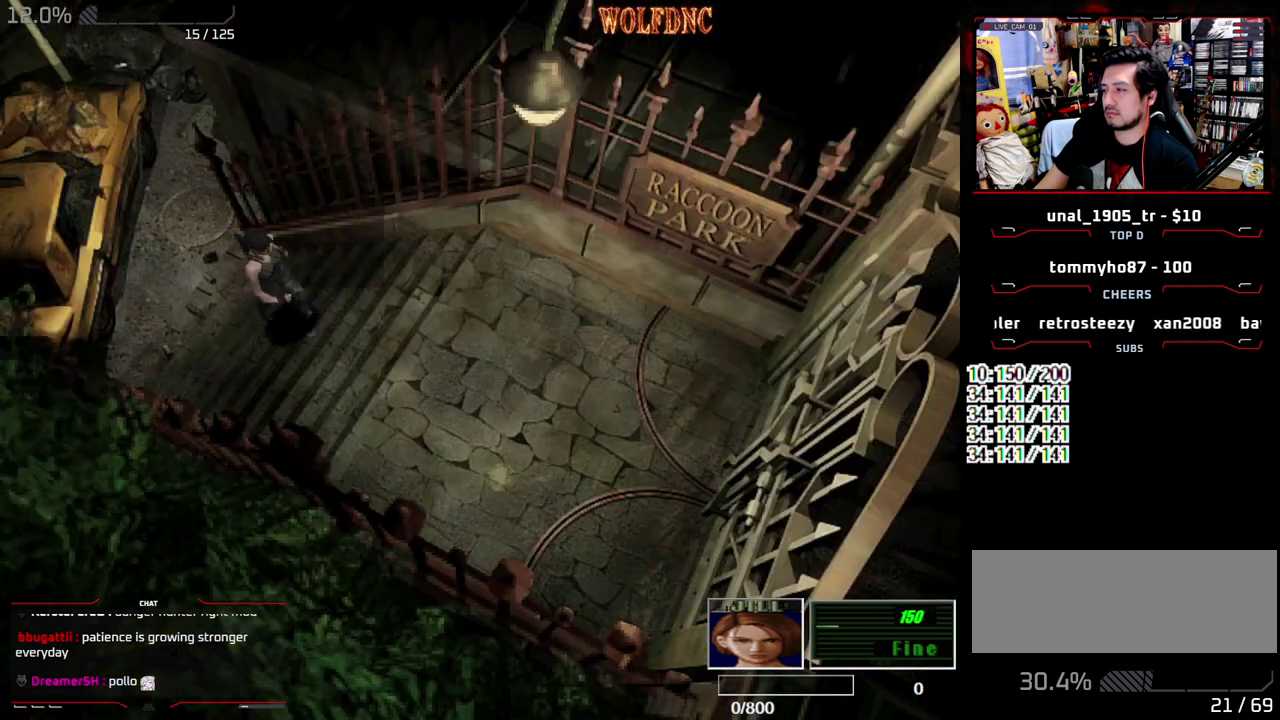
{"buttons": ["SQUARE", "DPAD_UP"], "events": []}
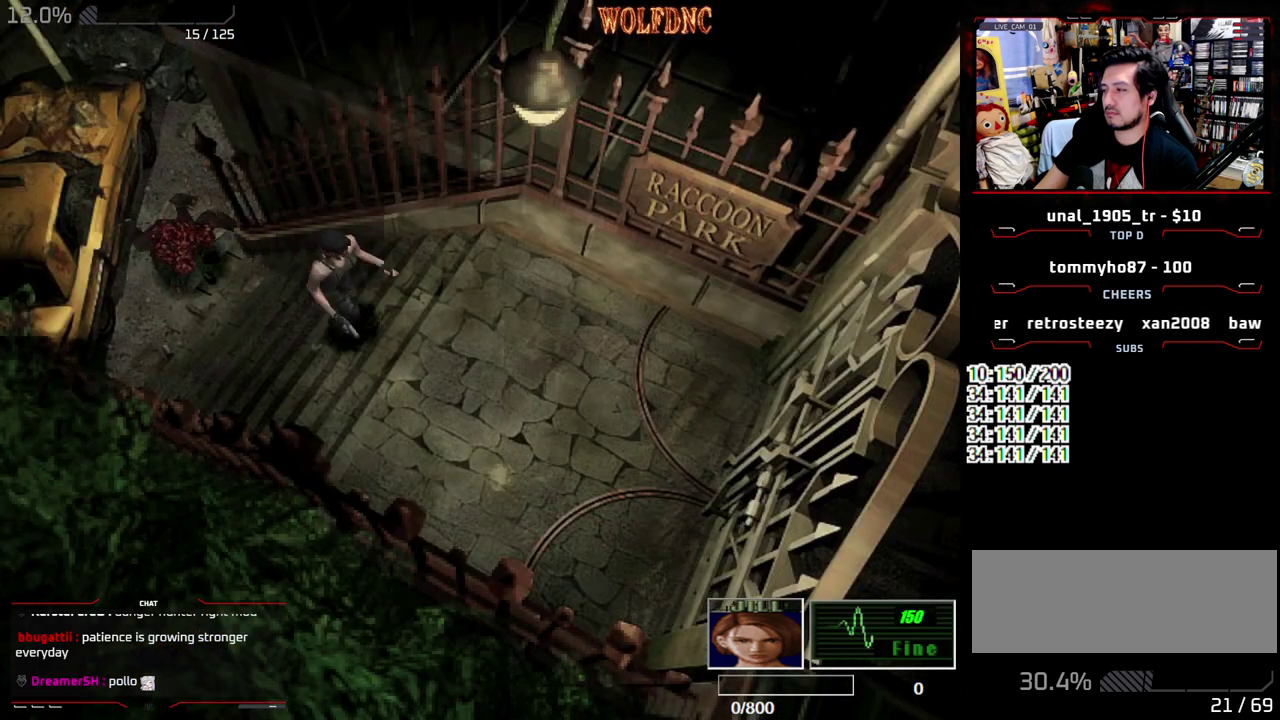
{"buttons": ["SQUARE", "DPAD_UP"], "events": []}
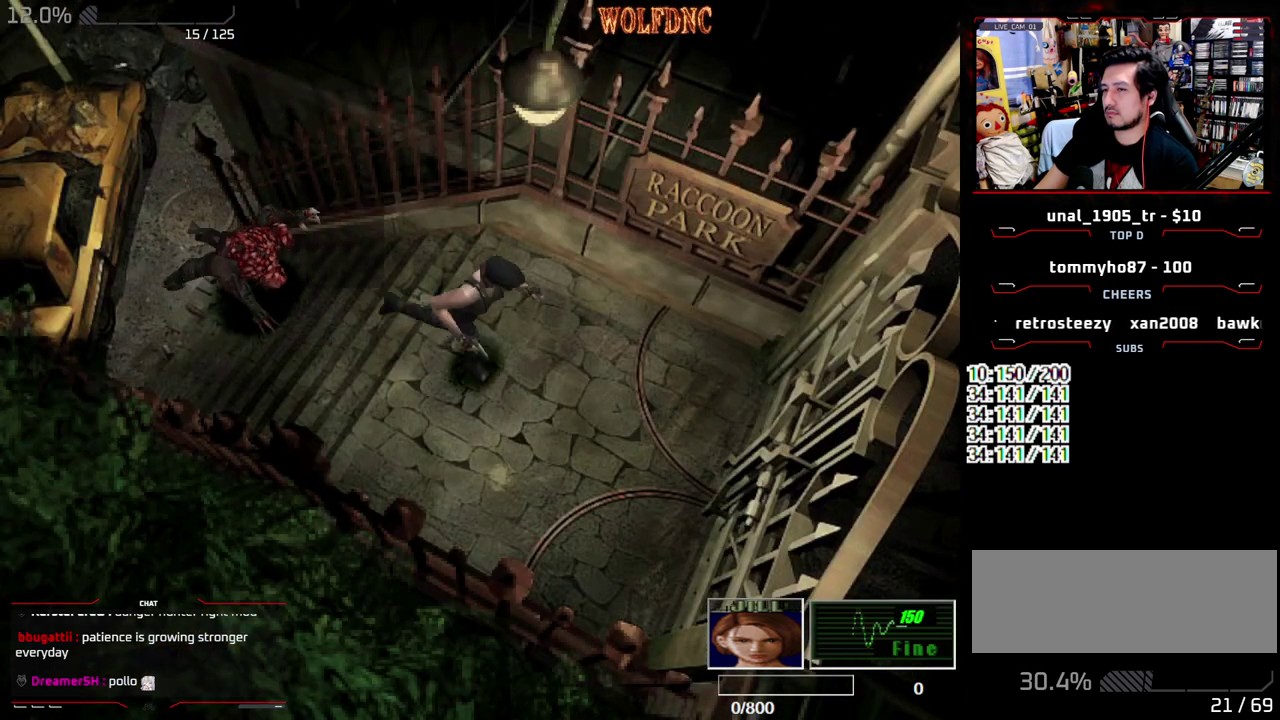
{"buttons": ["CROSS", "SQUARE", "DPAD_UP"], "events": [[450, "CROSS", "down"]]}
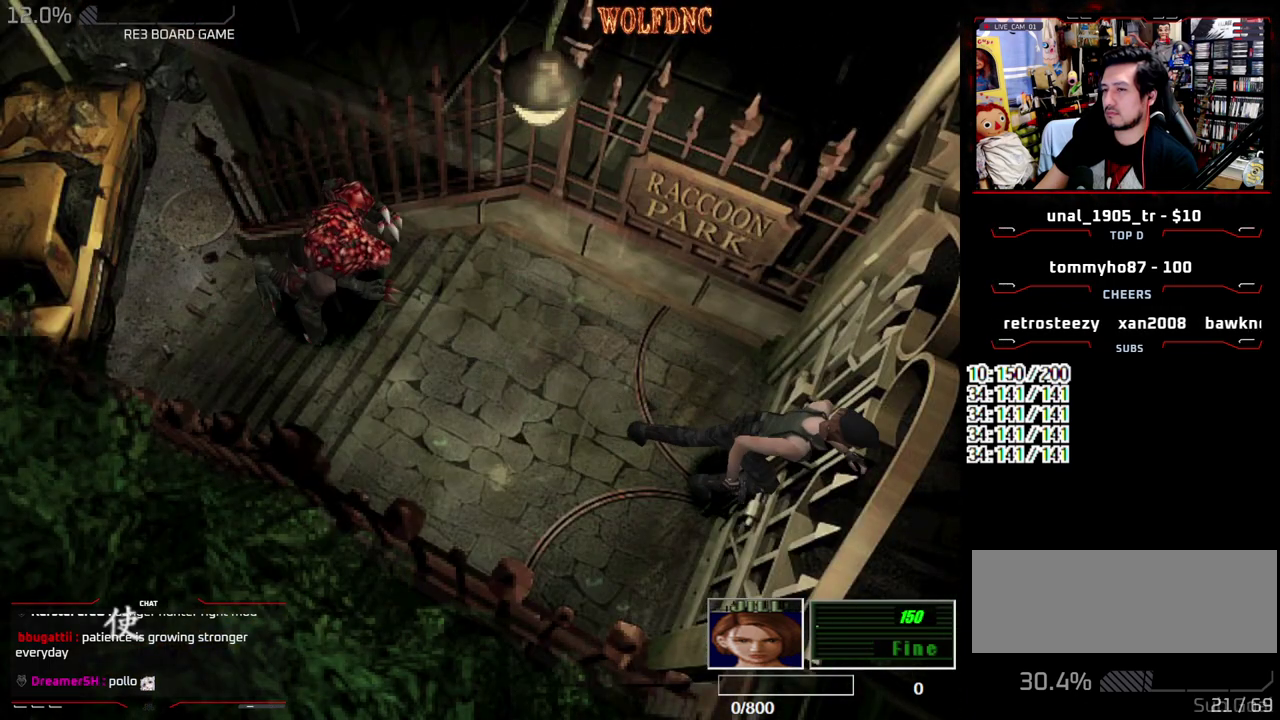
{"buttons": ["CROSS"], "events": [[33, "DPAD_UP", "up"], [33, "SQUARE", "up"], [133, "CROSS", "up"], [183, "CROSS", "down"]]}
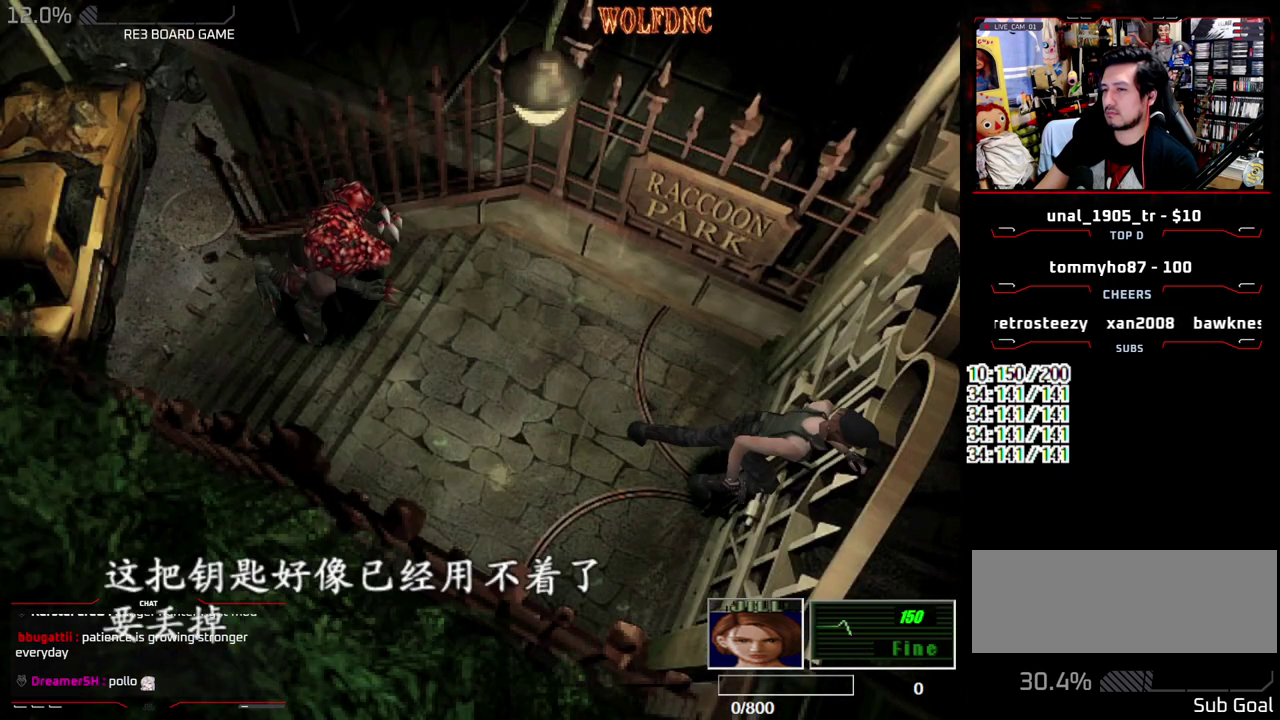
{"buttons": [], "events": [[50, "CROSS", "up"], [100, "CROSS", "down"], [200, "CROSS", "up"], [250, "CROSS", "down"], [333, "CROSS", "up"], [383, "CROSS", "down"], [433, "CROSS", "up"]]}
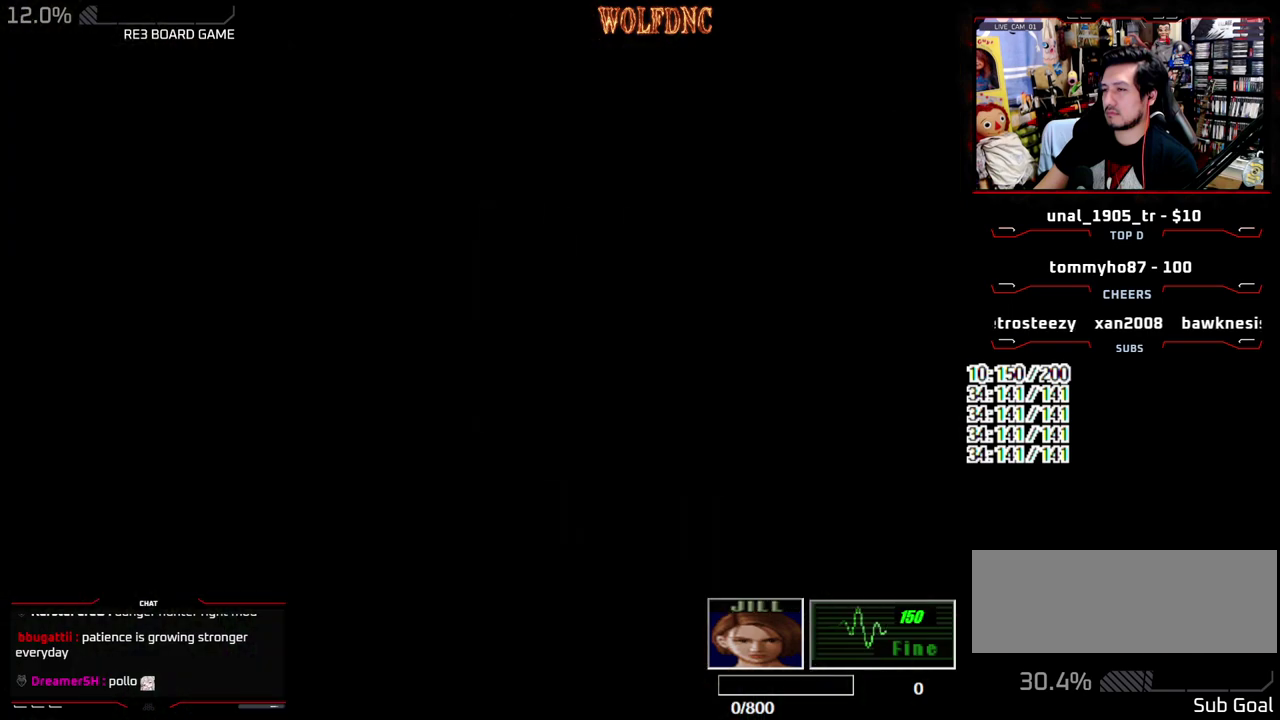
{"buttons": [], "events": []}
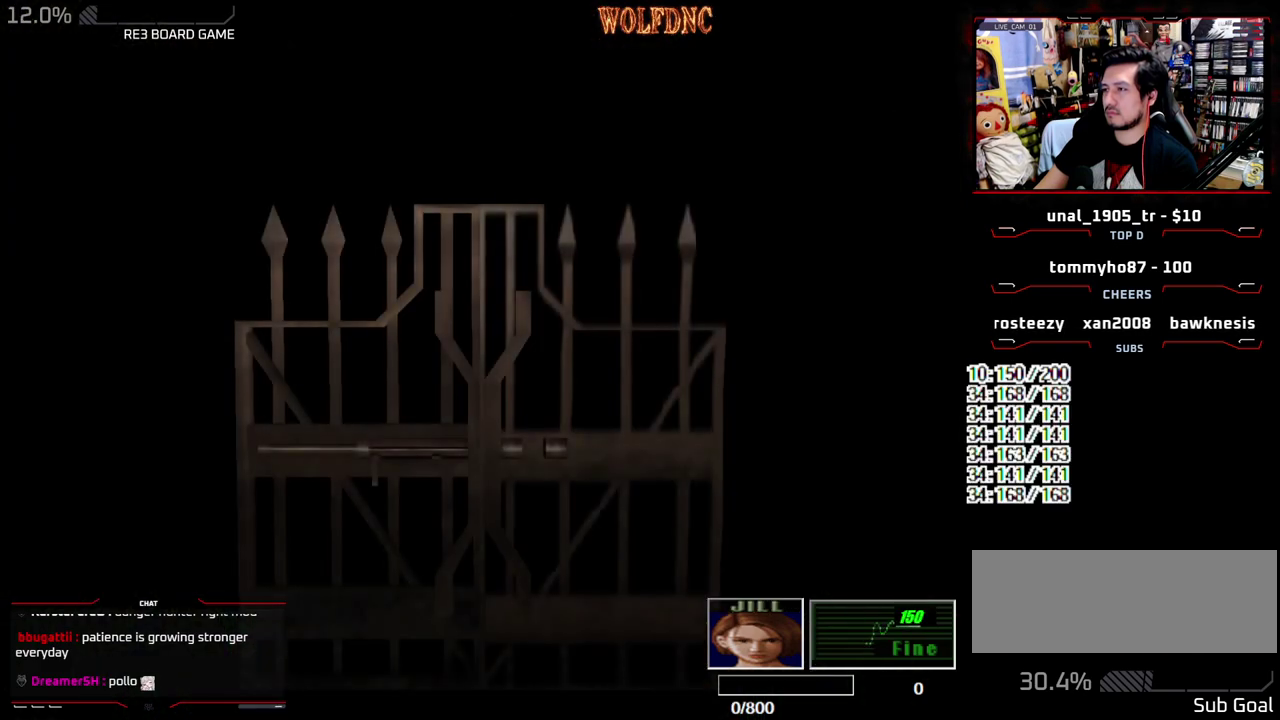
{"buttons": [], "events": []}
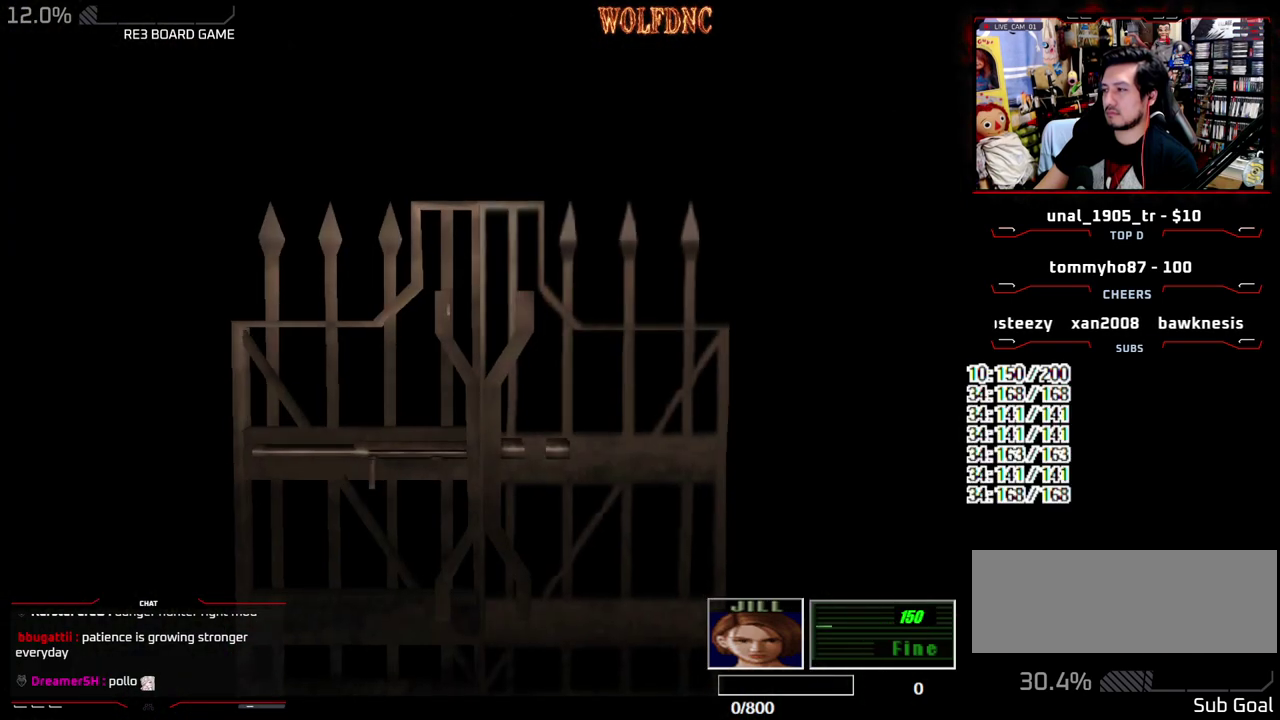
{"buttons": ["R2"], "events": [[50, "SELECT", "down"], [100, "SELECT", "up"], [333, "R2", "down"]]}
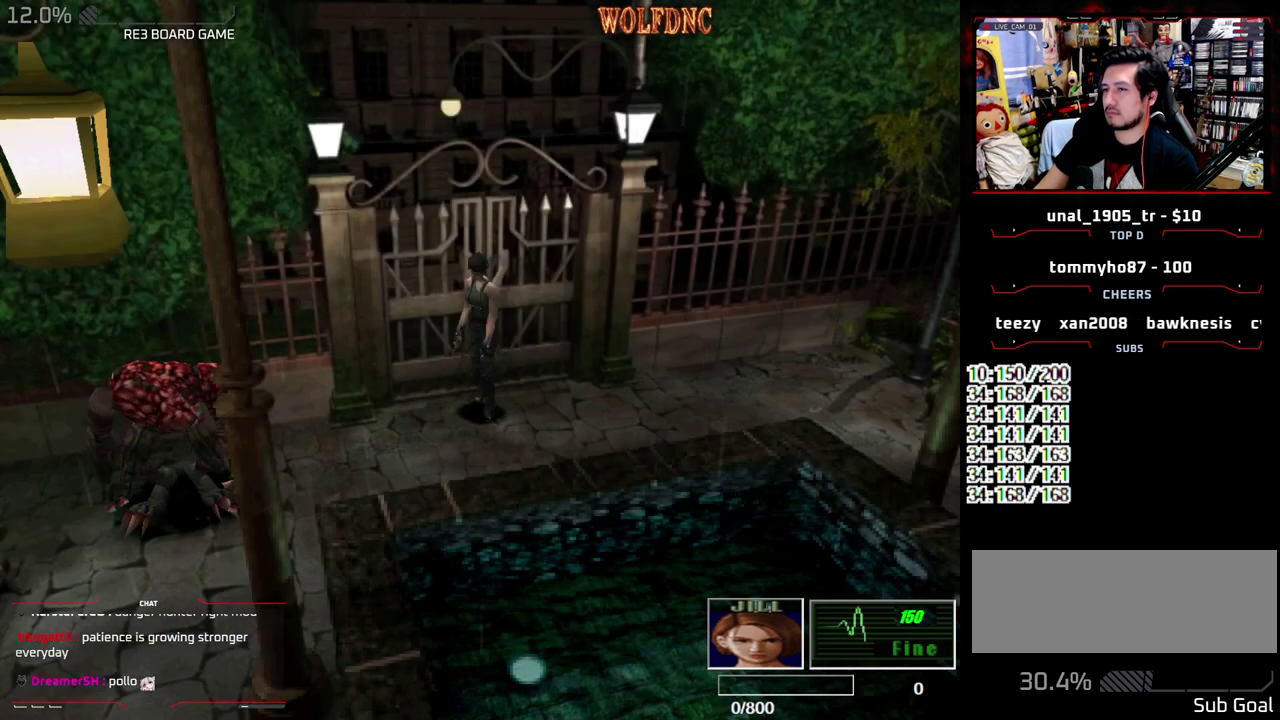
{"buttons": ["R2"], "events": []}
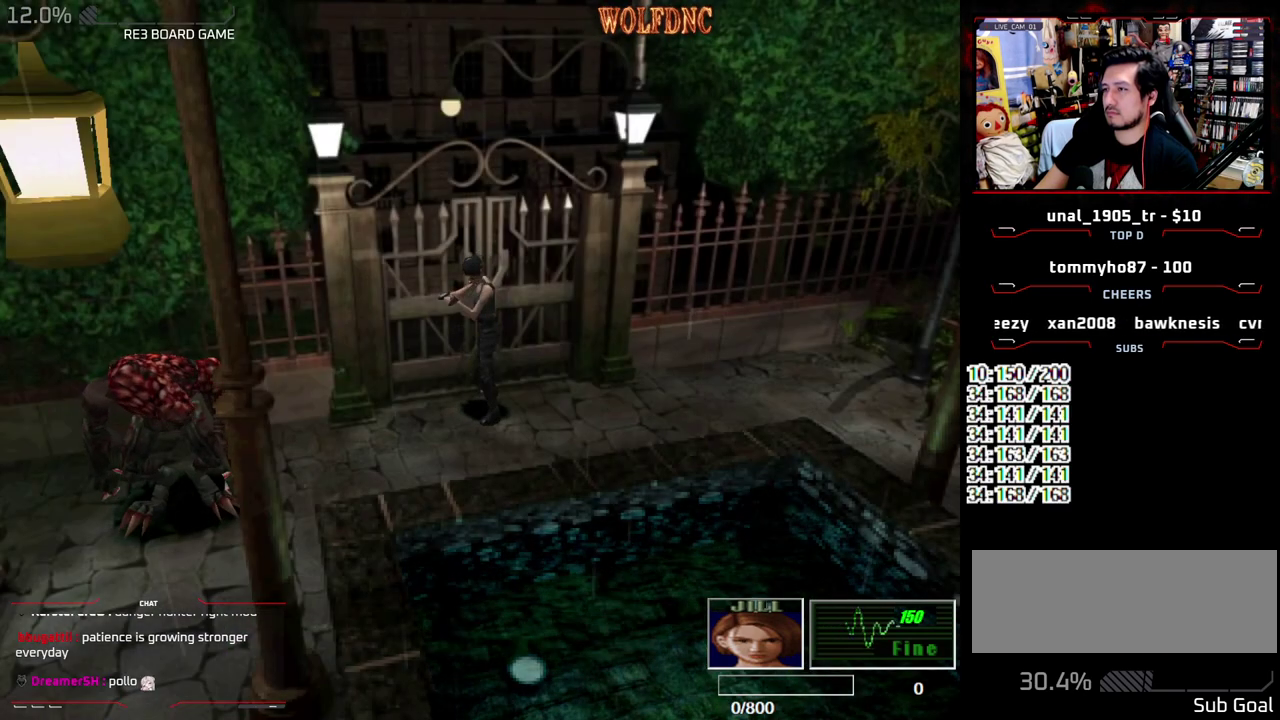
{"buttons": ["R2"], "events": []}
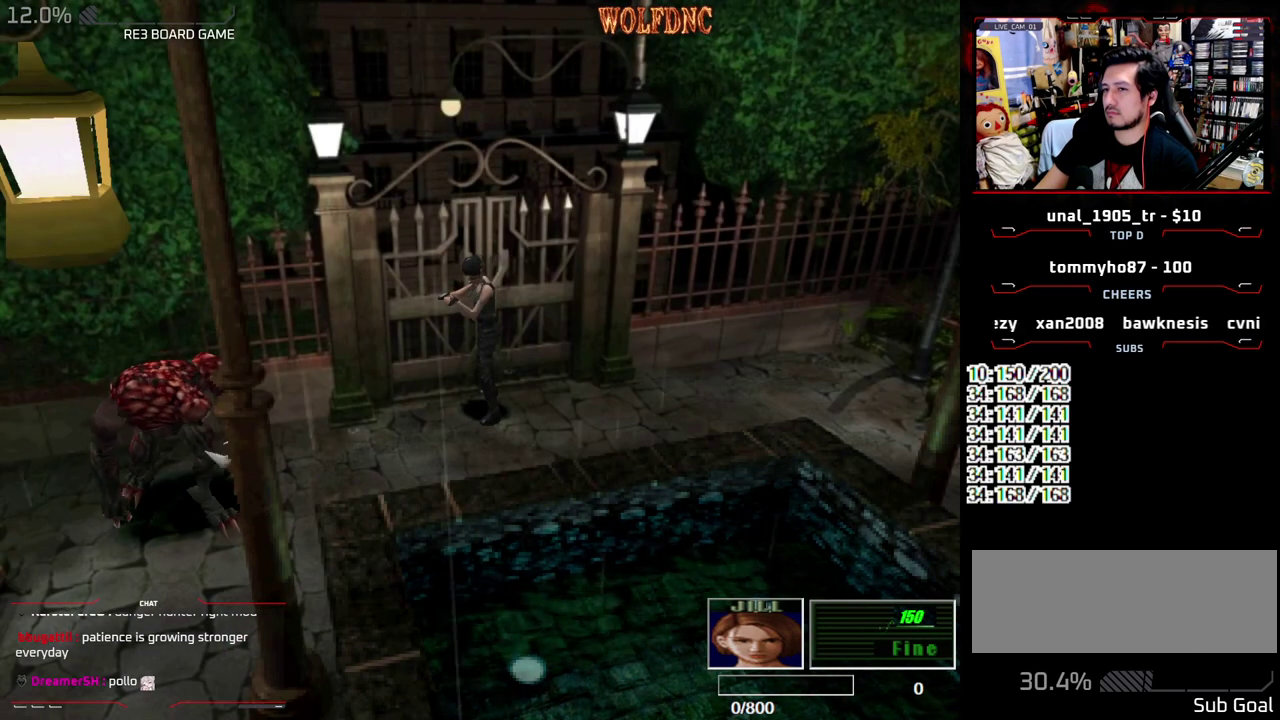
{"buttons": ["R2"], "events": []}
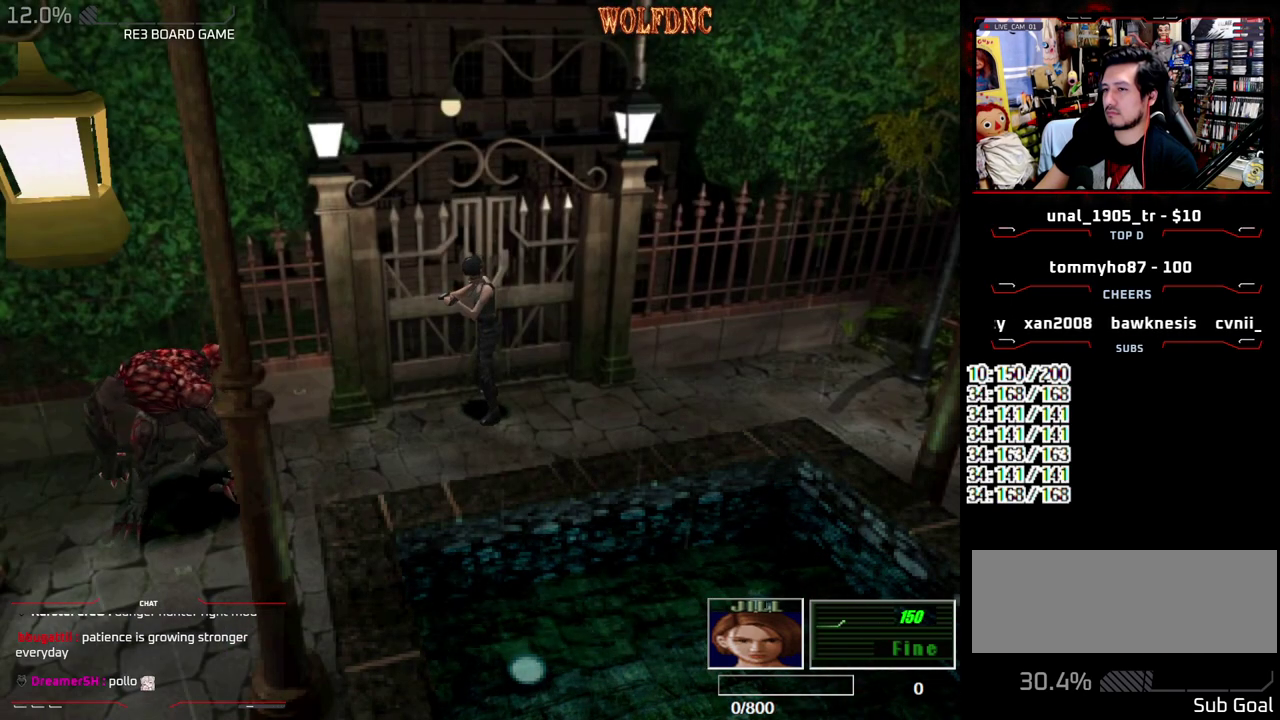
{"buttons": ["CROSS", "R2"], "events": [[350, "DPAD_UP", "down"], [500, "CROSS", "down"], [500, "DPAD_UP", "up"]]}
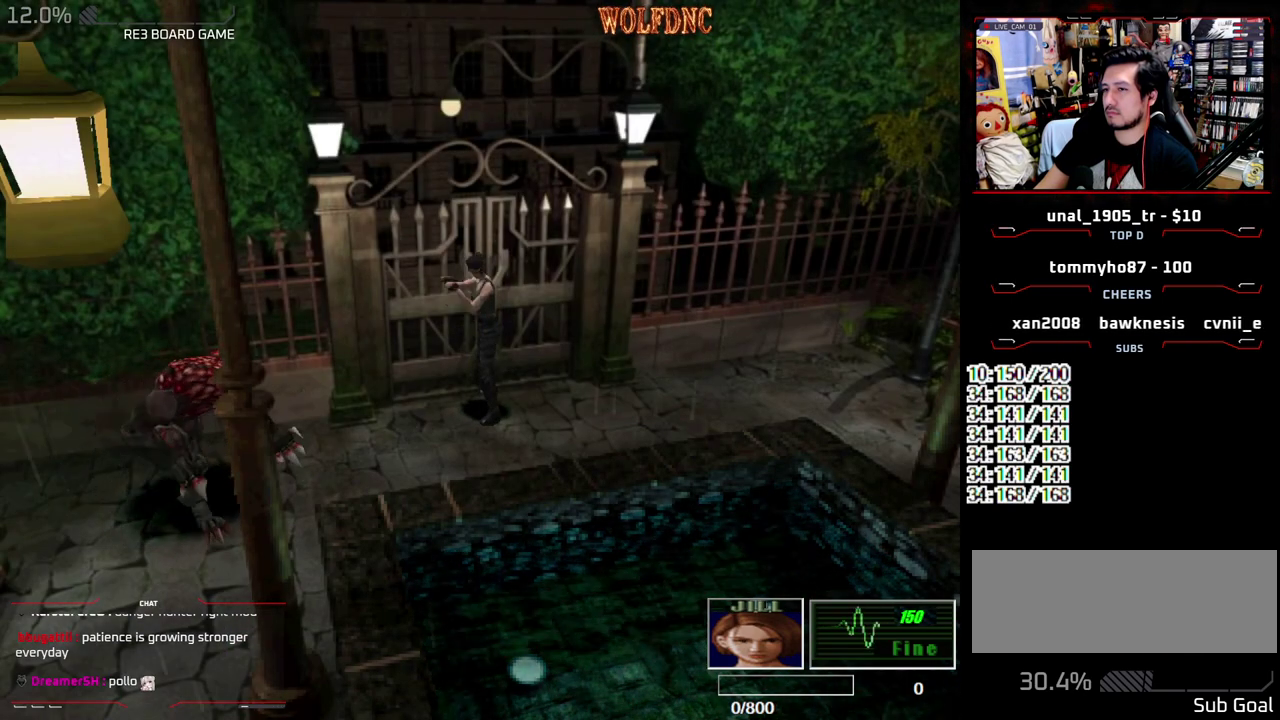
{"buttons": [], "events": [[83, "CROSS", "up"], [233, "R2", "up"]]}
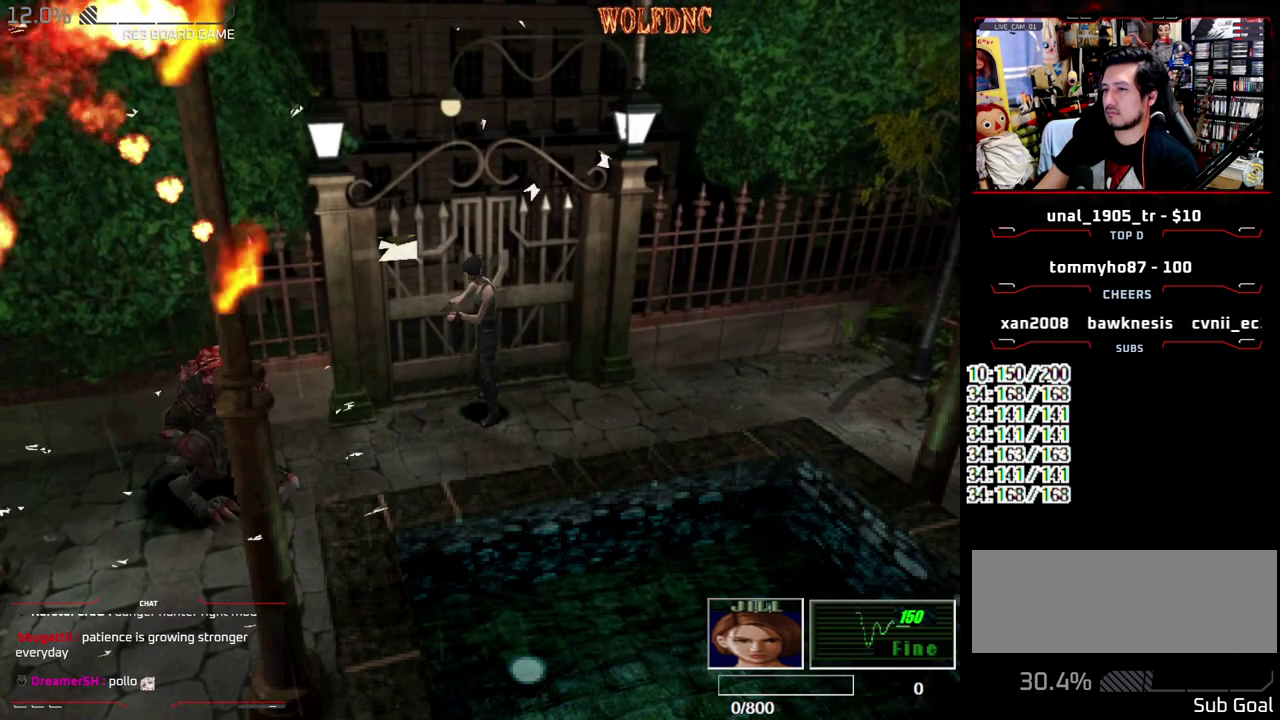
{"buttons": ["SQUARE", "DPAD_UP"], "events": [[383, "DPAD_UP", "down"], [383, "SQUARE", "down"]]}
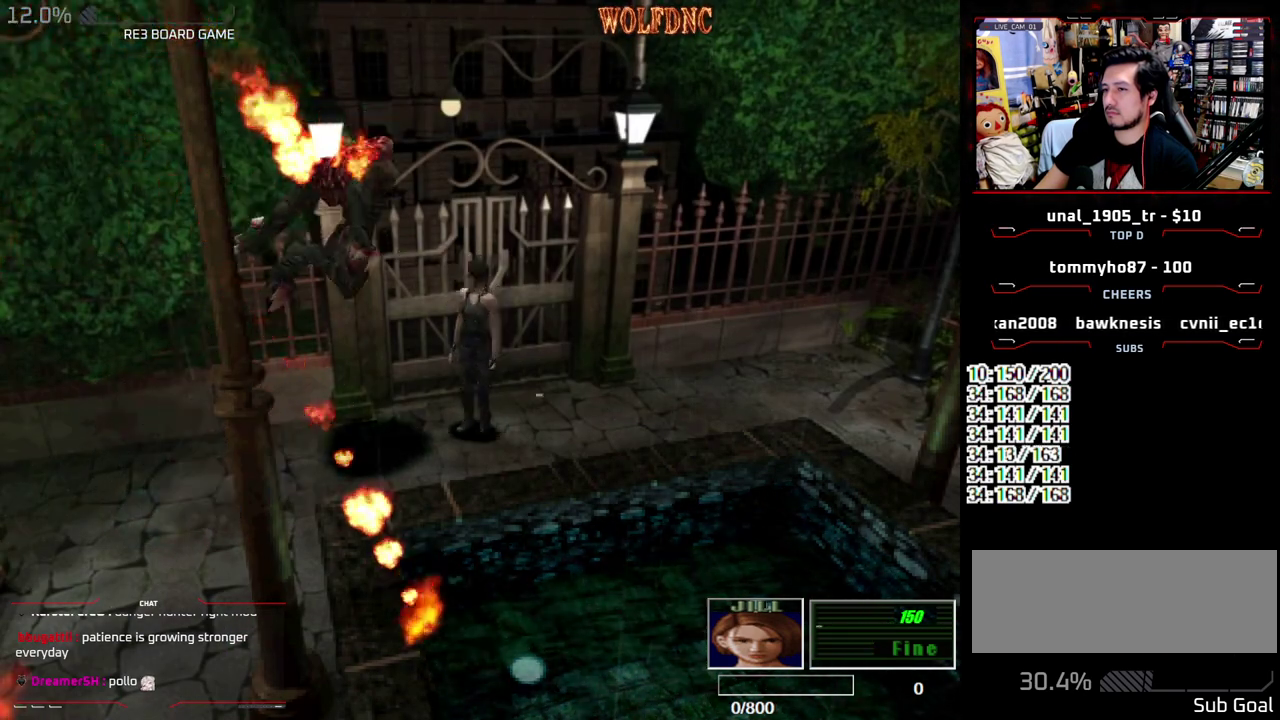
{"buttons": ["R1", "DPAD_LEFT"], "events": [[217, "DPAD_UP", "up"], [217, "SQUARE", "up"], [300, "DPAD_DOWN", "down"], [350, "SQUARE", "down"], [400, "DPAD_DOWN", "up"], [450, "SQUARE", "up"], [500, "DPAD_LEFT", "down"], [500, "R1", "down"]]}